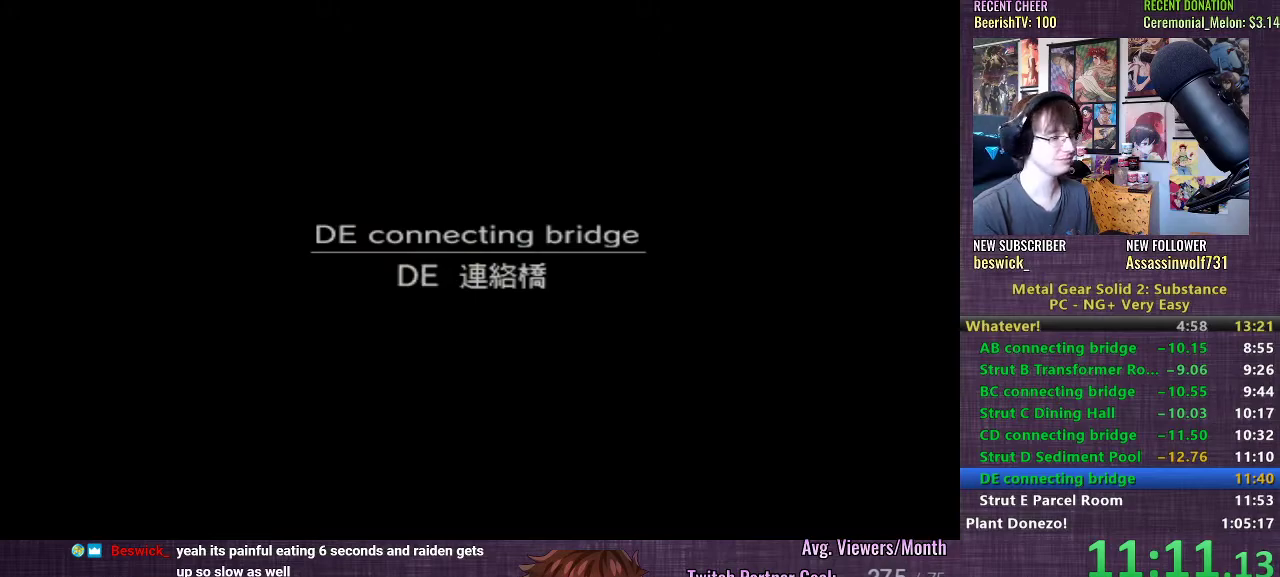
Gameplay with a controller (PlayStation layout); each line is a JSON object with the inputs held at the frame after it. "events" lists button and stick changes between this image and that frame as [ms after this image, input, new state], when the widget could be followed in between. Not read: L3.
{"buttons": [], "left_stick": "up-right", "right_stick": "center", "events": [[67, "CROSS", "up"], [183, "CROSS", "down"], [250, "CROSS", "up"], [483, "left_stick", "up-right"]]}
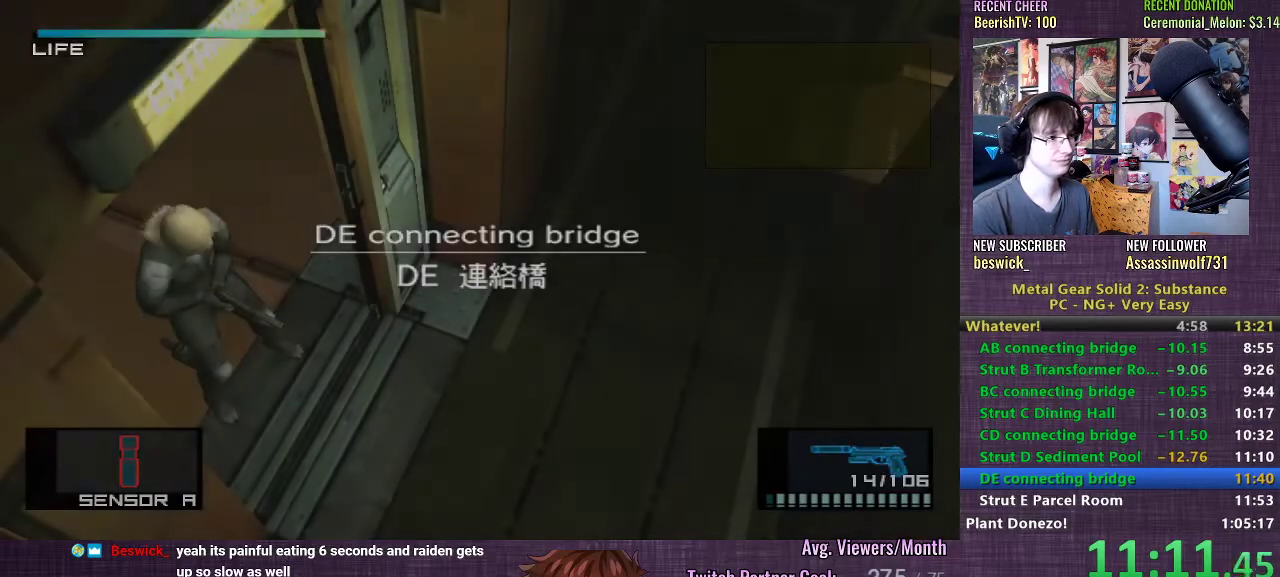
{"buttons": [], "left_stick": "up-right", "right_stick": "center", "events": []}
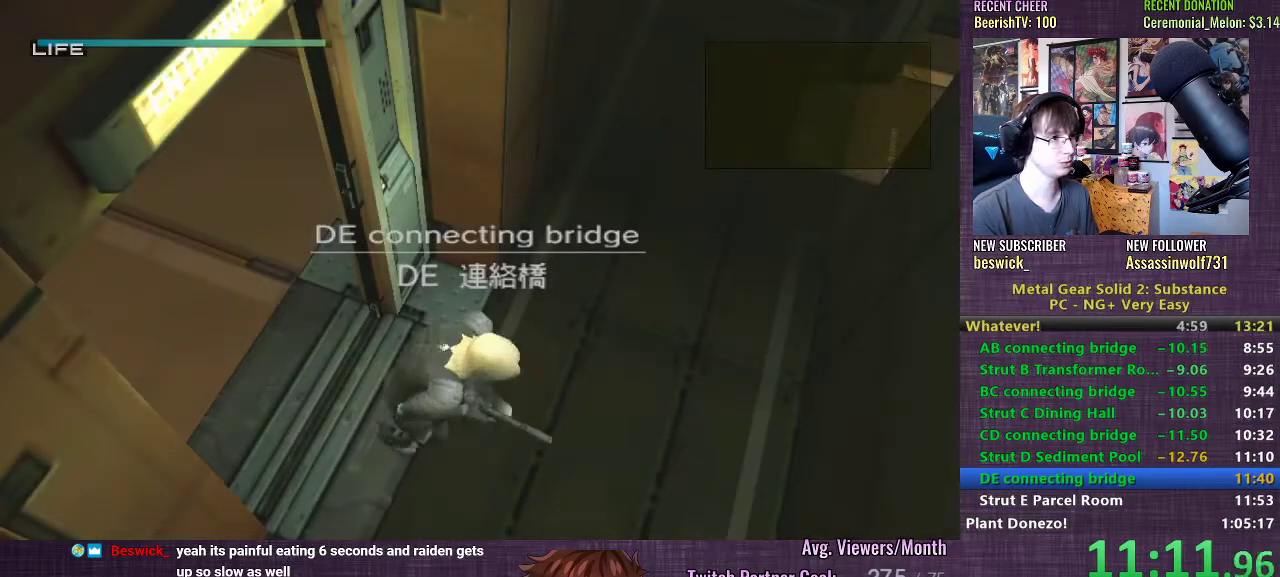
{"buttons": [], "left_stick": "up-right", "right_stick": "center", "events": []}
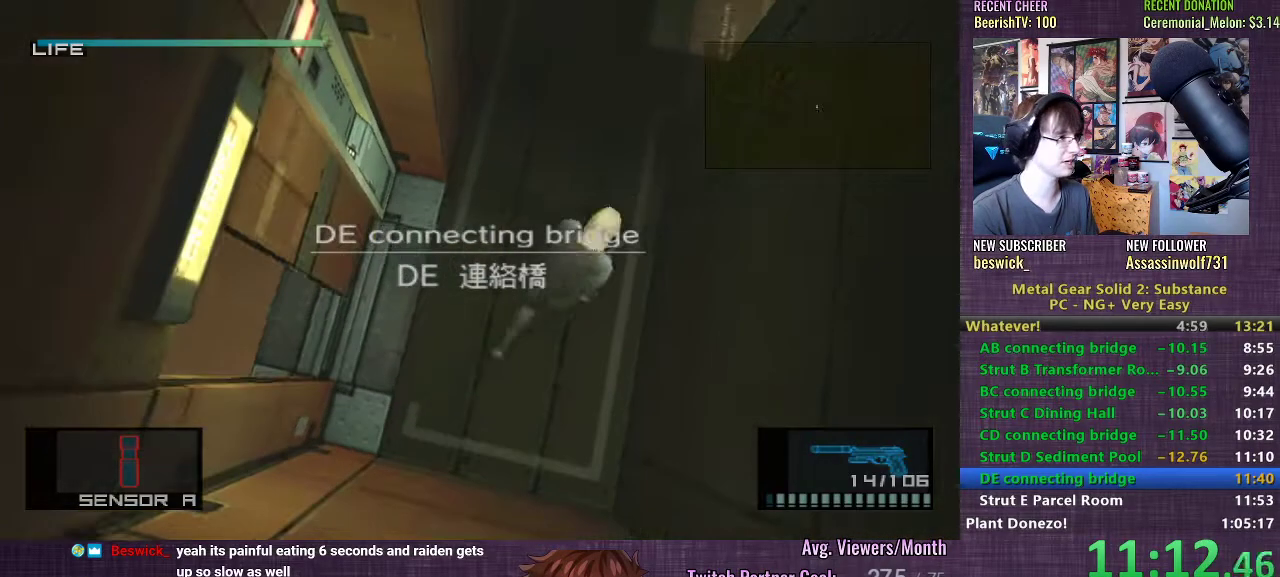
{"buttons": [], "left_stick": "up-right", "right_stick": "center", "events": []}
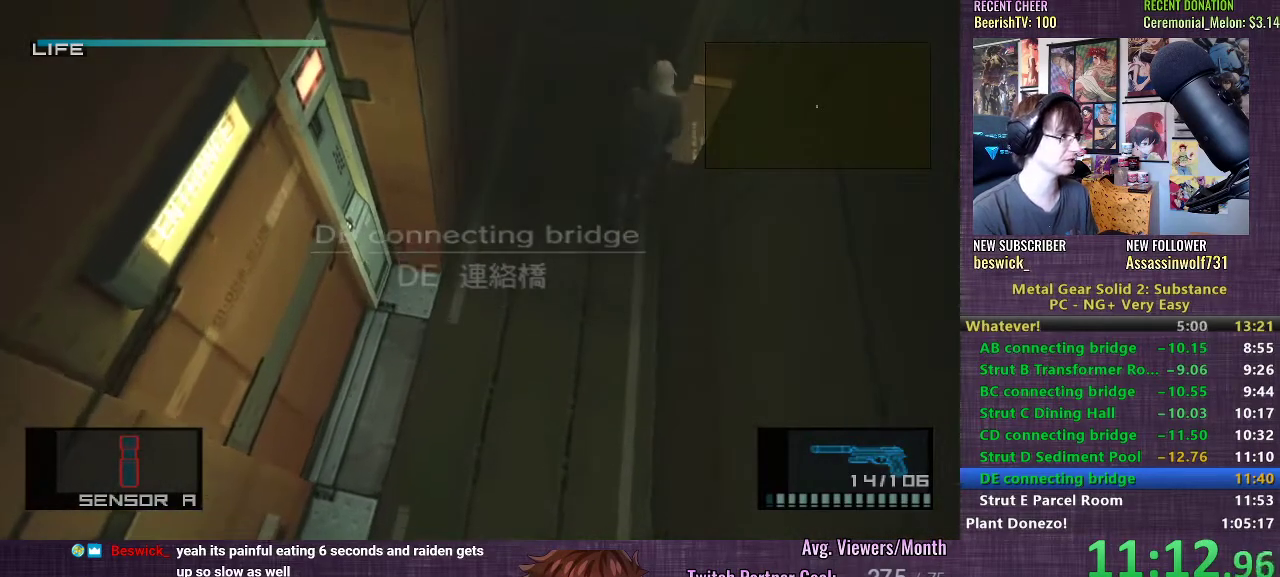
{"buttons": [], "left_stick": "down-right", "right_stick": "center", "events": [[100, "left_stick", "down-right"]]}
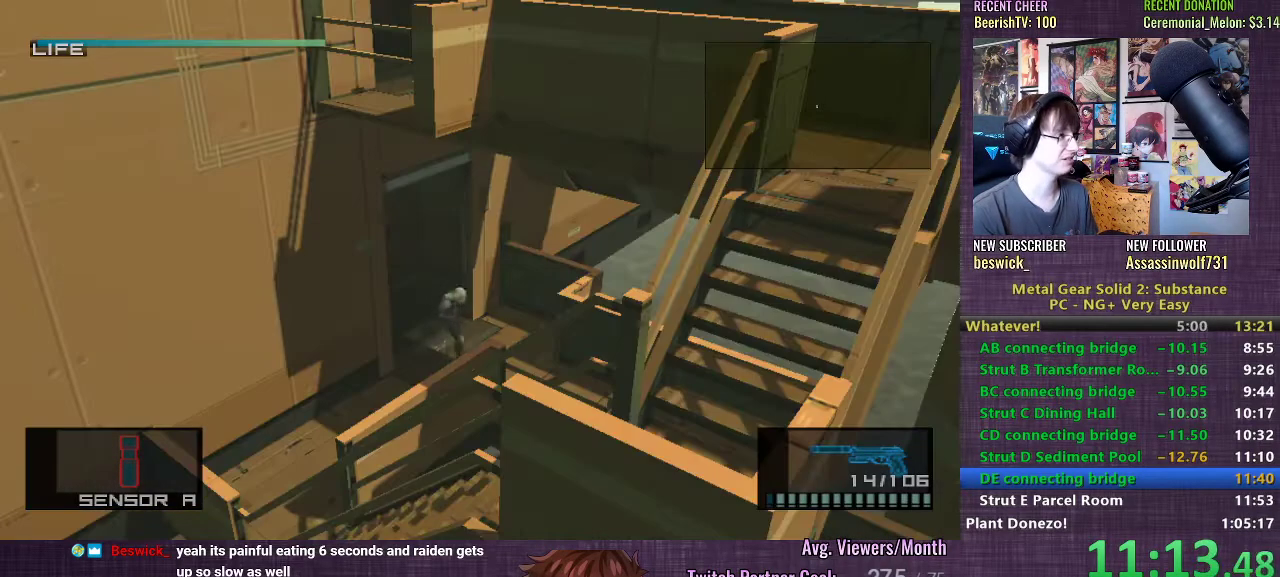
{"buttons": [], "left_stick": "down", "right_stick": "center", "events": [[450, "left_stick", "down"]]}
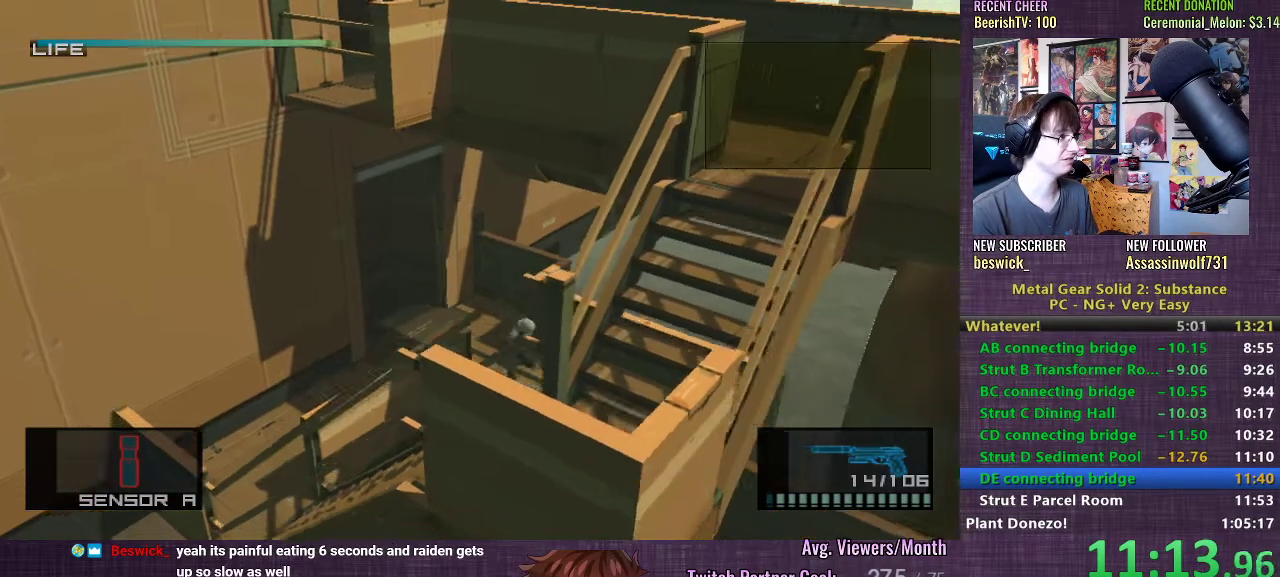
{"buttons": [], "left_stick": "down-left", "right_stick": "center", "events": [[367, "left_stick", "down-left"]]}
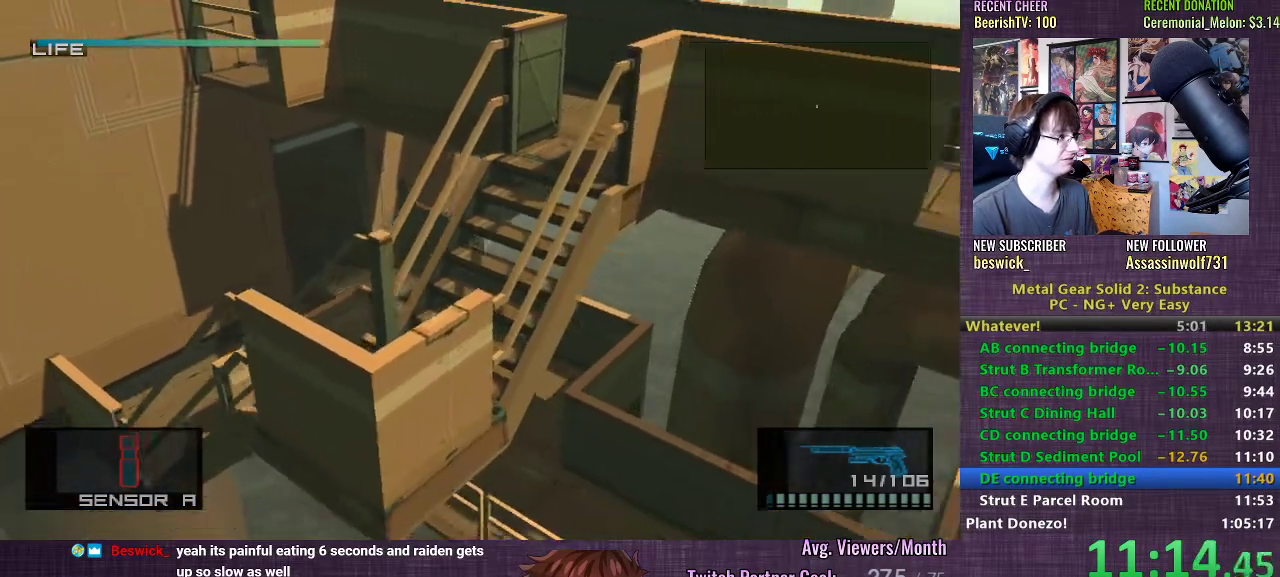
{"buttons": [], "left_stick": "down", "right_stick": "center", "events": [[83, "left_stick", "down"]]}
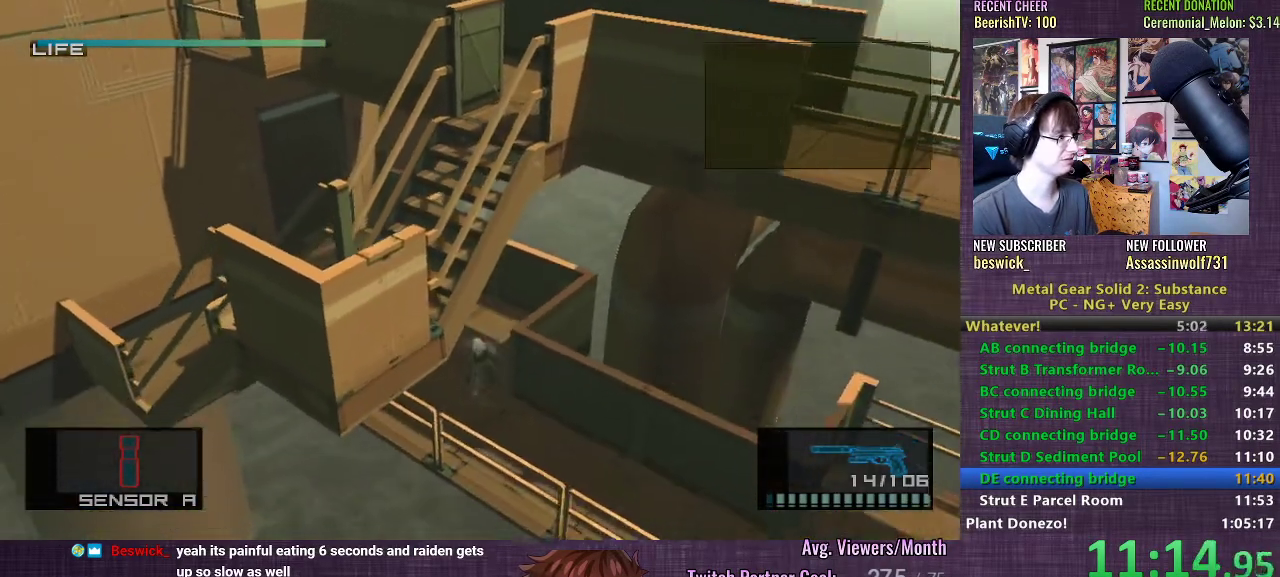
{"buttons": ["CROSS"], "left_stick": "down-right", "right_stick": "center", "events": [[17, "left_stick", "down-right"], [250, "CROSS", "down"], [300, "CROSS", "up"], [367, "CROSS", "down"], [417, "CROSS", "up"], [483, "CROSS", "down"]]}
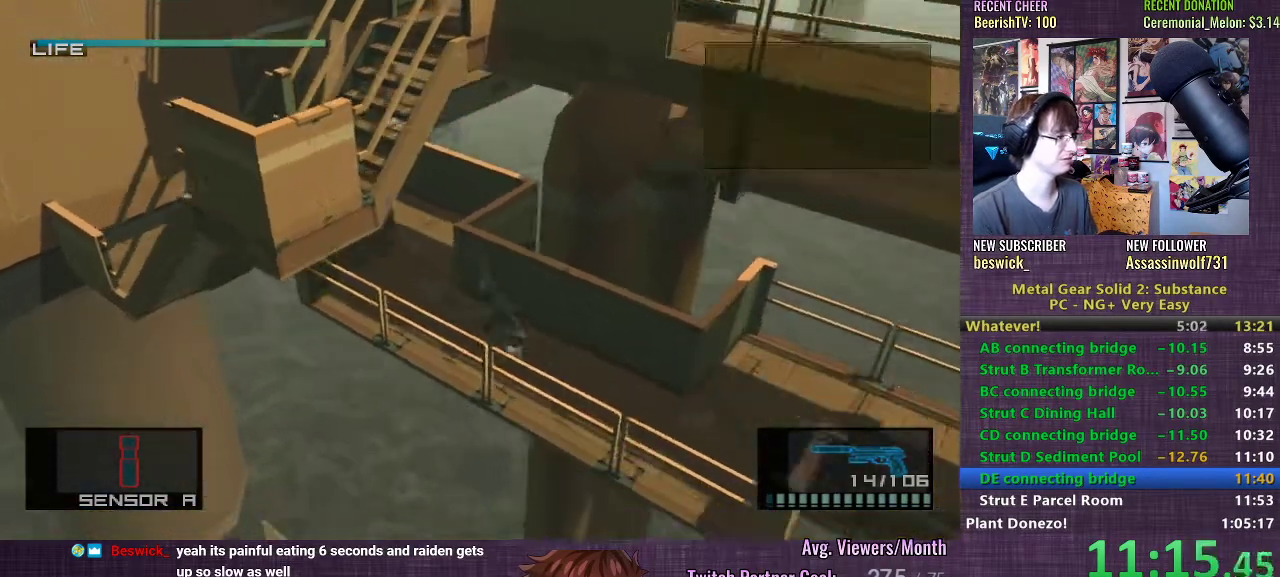
{"buttons": [], "left_stick": "up-right", "right_stick": "center", "events": [[17, "left_stick", "center"], [33, "CROSS", "up"], [150, "left_stick", "up-right"]]}
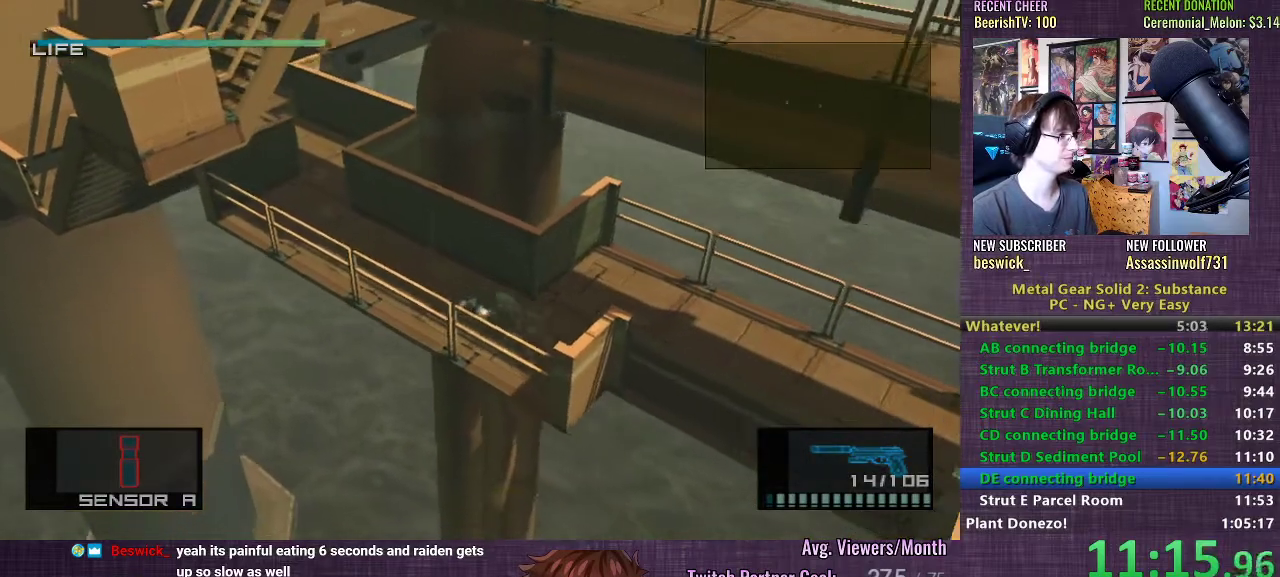
{"buttons": [], "left_stick": "up-right", "right_stick": "center", "events": []}
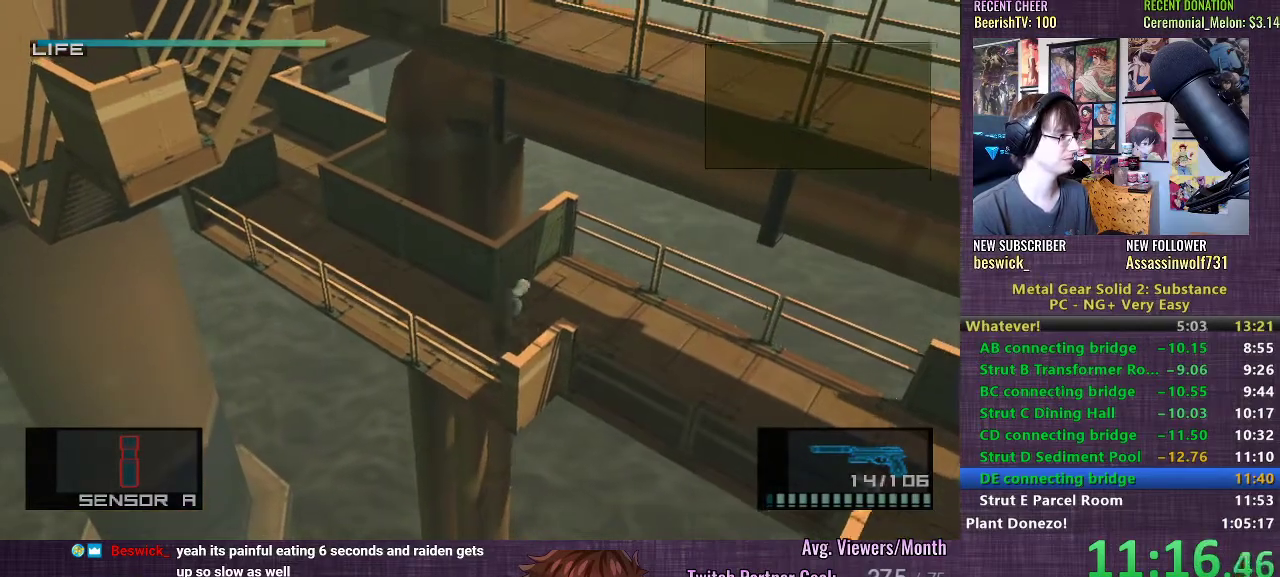
{"buttons": ["CROSS"], "left_stick": "down-right", "right_stick": "center", "events": [[150, "left_stick", "down-right"], [500, "CROSS", "down"]]}
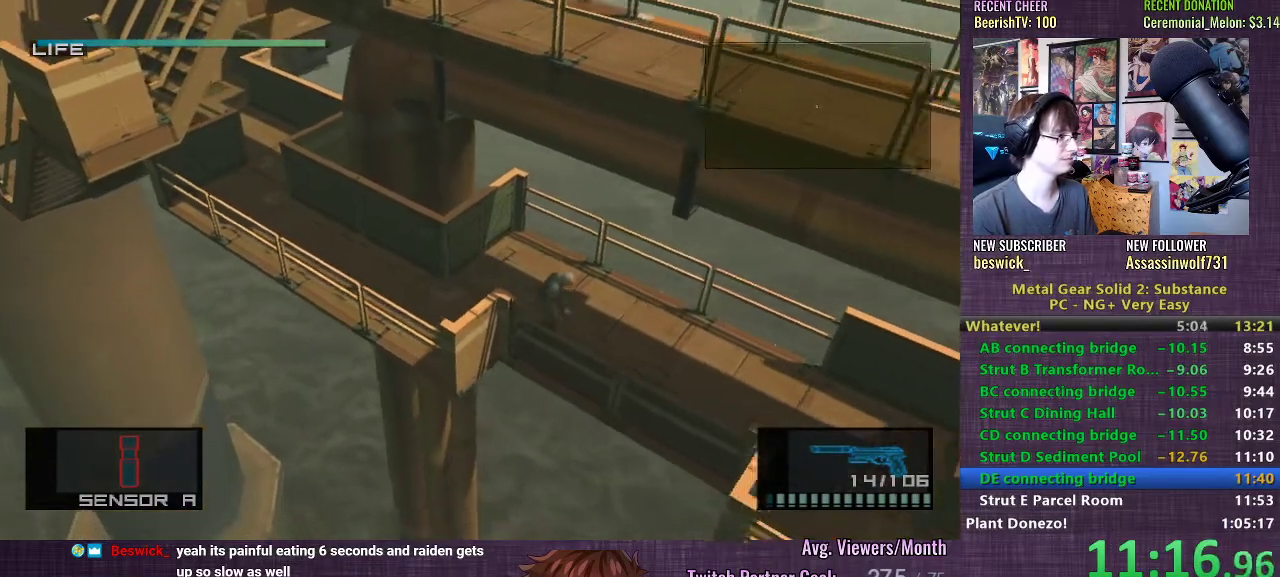
{"buttons": [], "left_stick": "down-right", "right_stick": "center", "events": [[67, "CROSS", "up"], [117, "CROSS", "down"], [183, "CROSS", "up"], [233, "CROSS", "down"], [283, "CROSS", "up"]]}
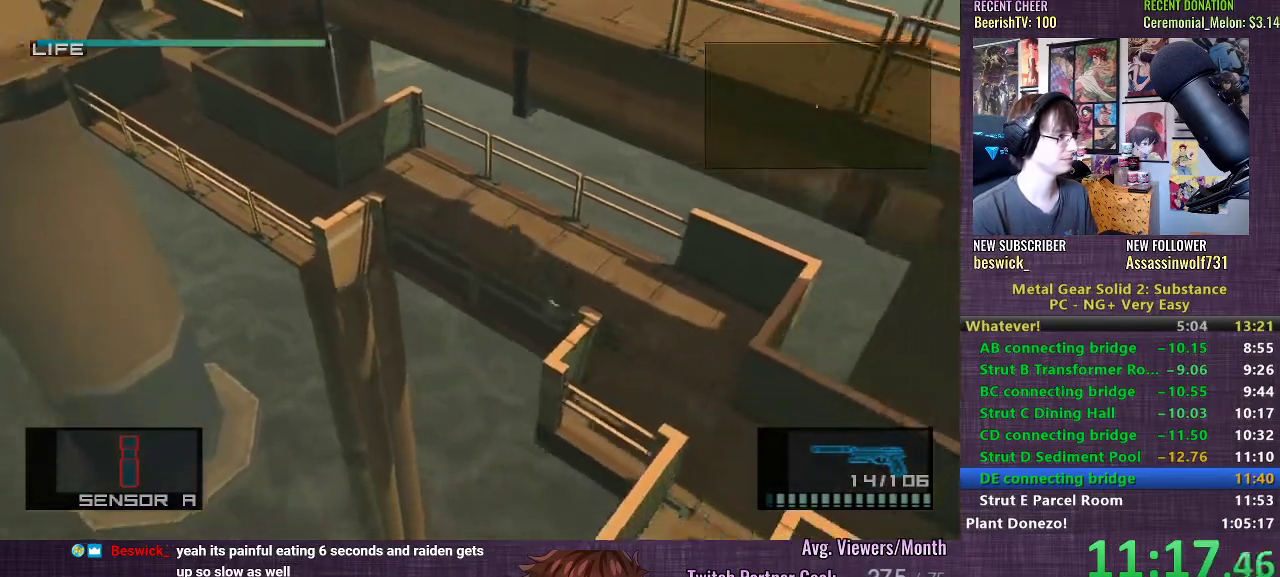
{"buttons": [], "left_stick": "down-right", "right_stick": "center", "events": []}
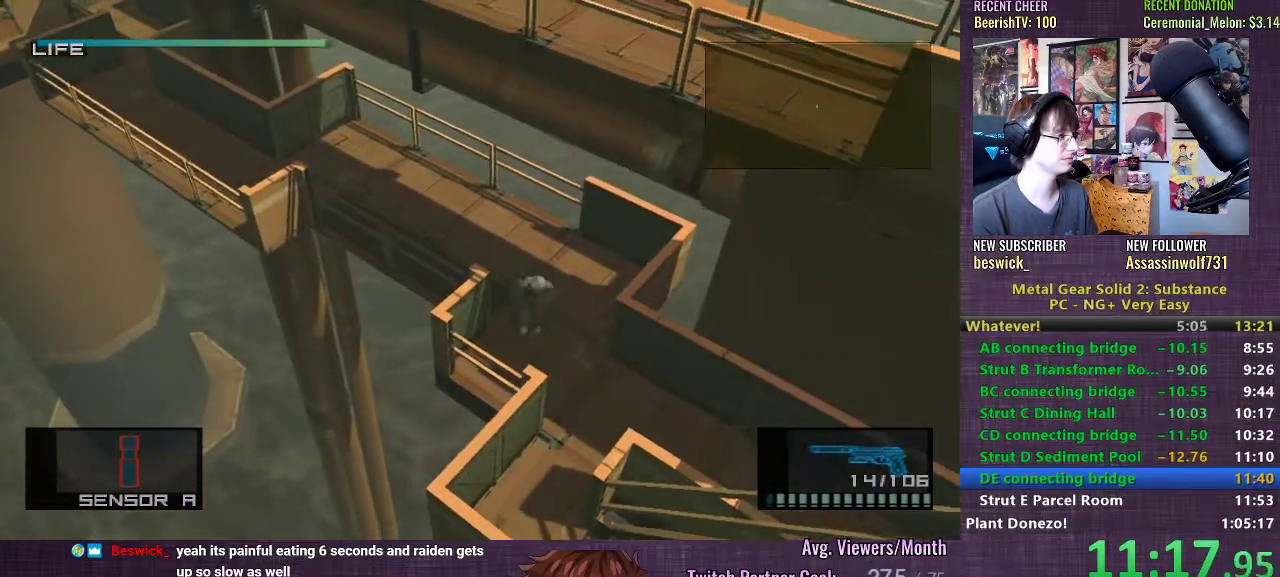
{"buttons": [], "left_stick": "down", "right_stick": "center", "events": [[217, "left_stick", "down"]]}
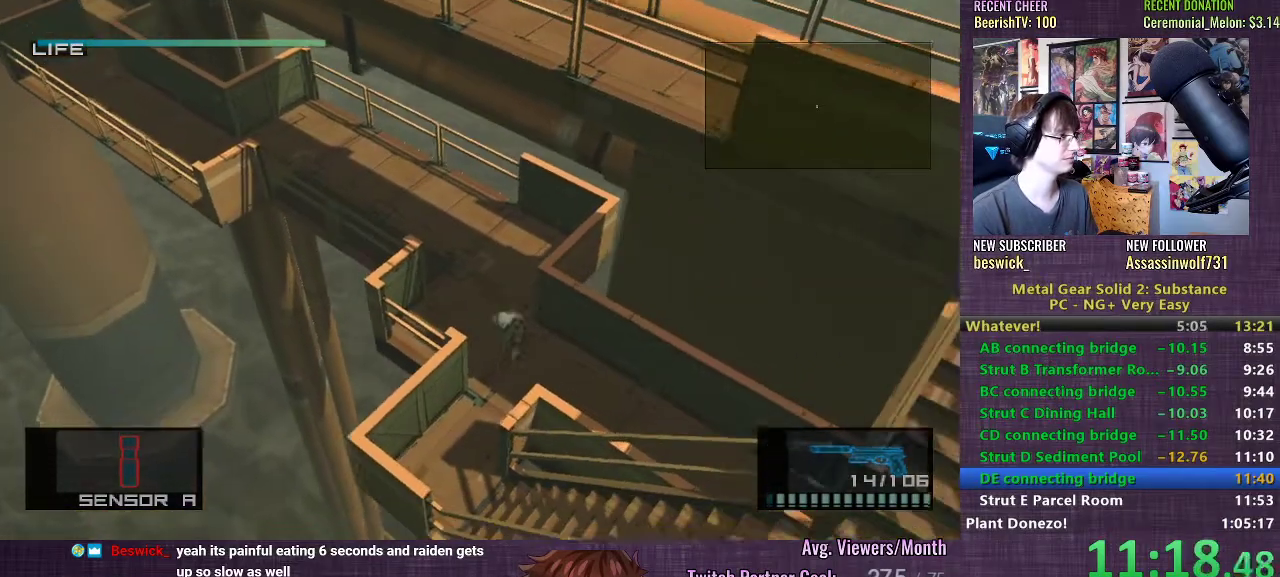
{"buttons": [], "left_stick": "down-right", "right_stick": "center", "events": [[433, "left_stick", "down-right"]]}
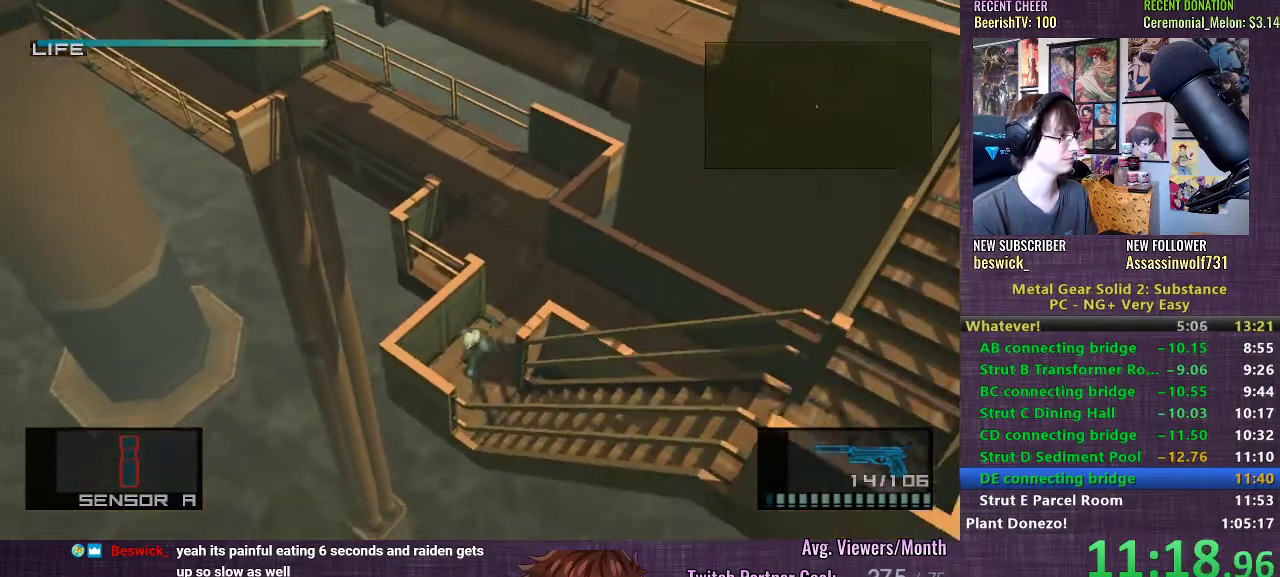
{"buttons": [], "left_stick": "down-right", "right_stick": "center", "events": []}
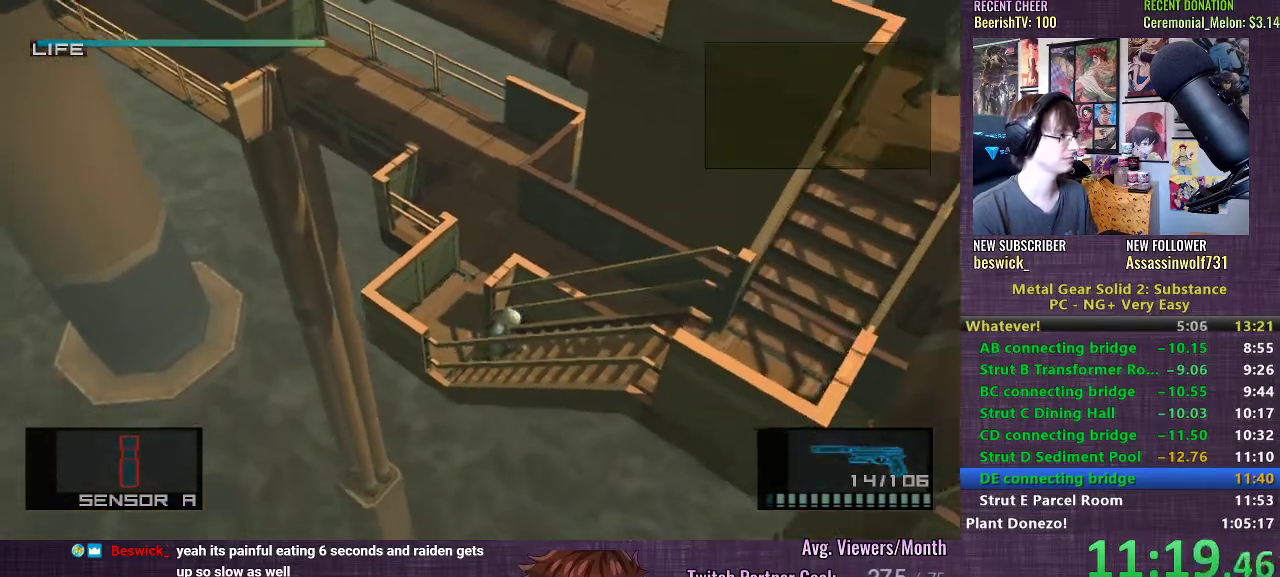
{"buttons": [], "left_stick": "down-right", "right_stick": "center", "events": []}
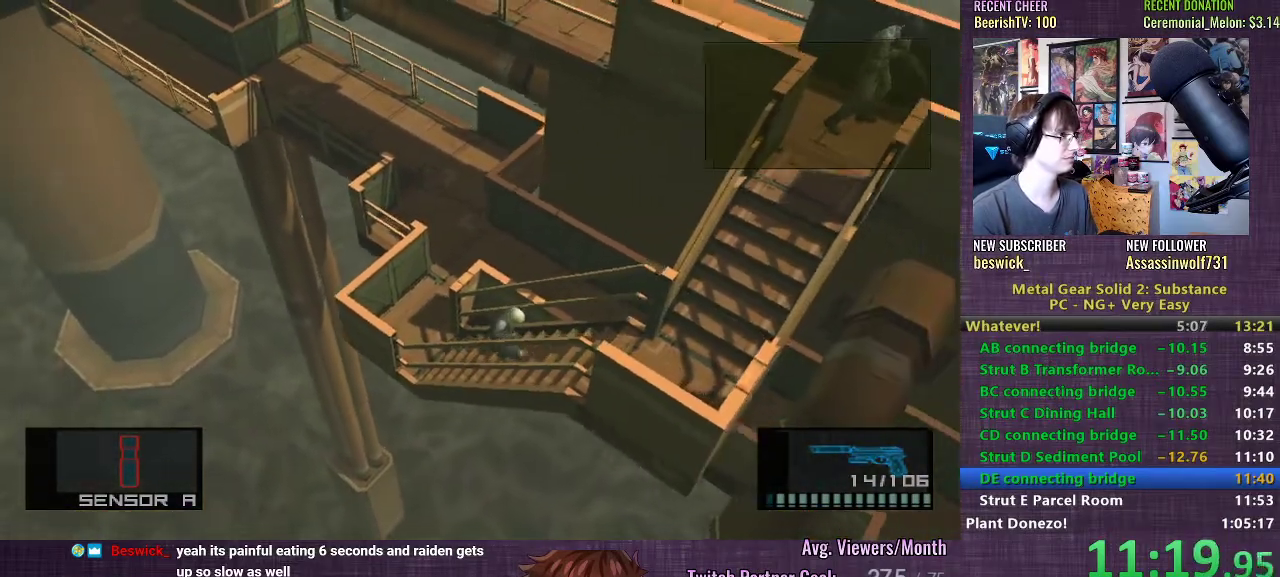
{"buttons": [], "left_stick": "down-right", "right_stick": "center", "events": []}
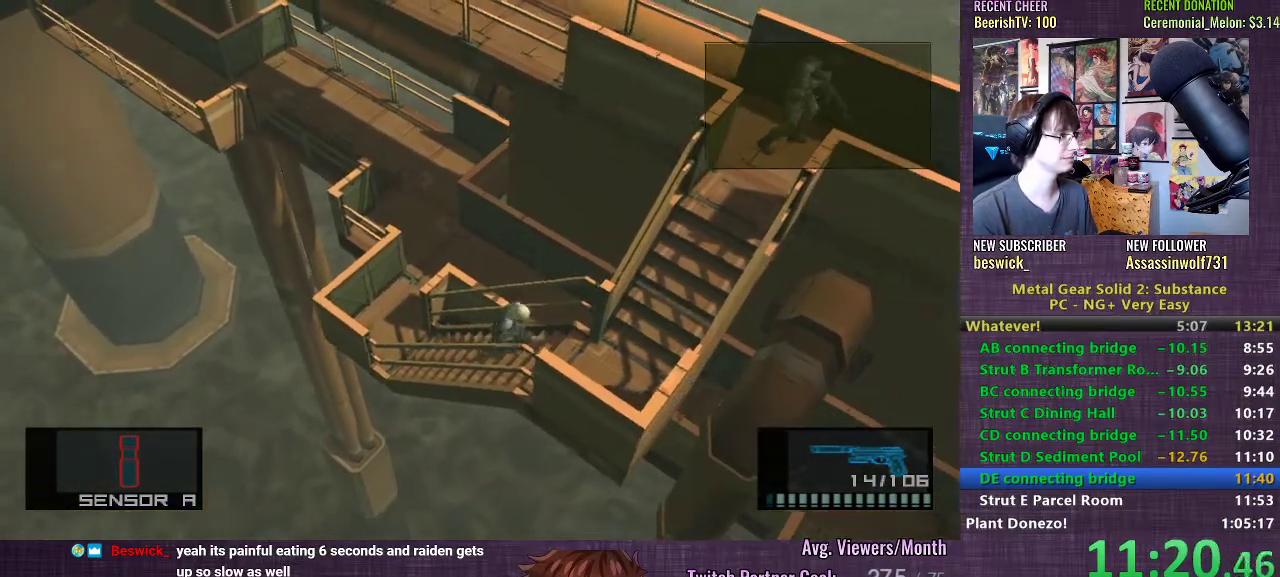
{"buttons": ["L1"], "left_stick": "down-right", "right_stick": "center", "events": [[167, "L1", "down"]]}
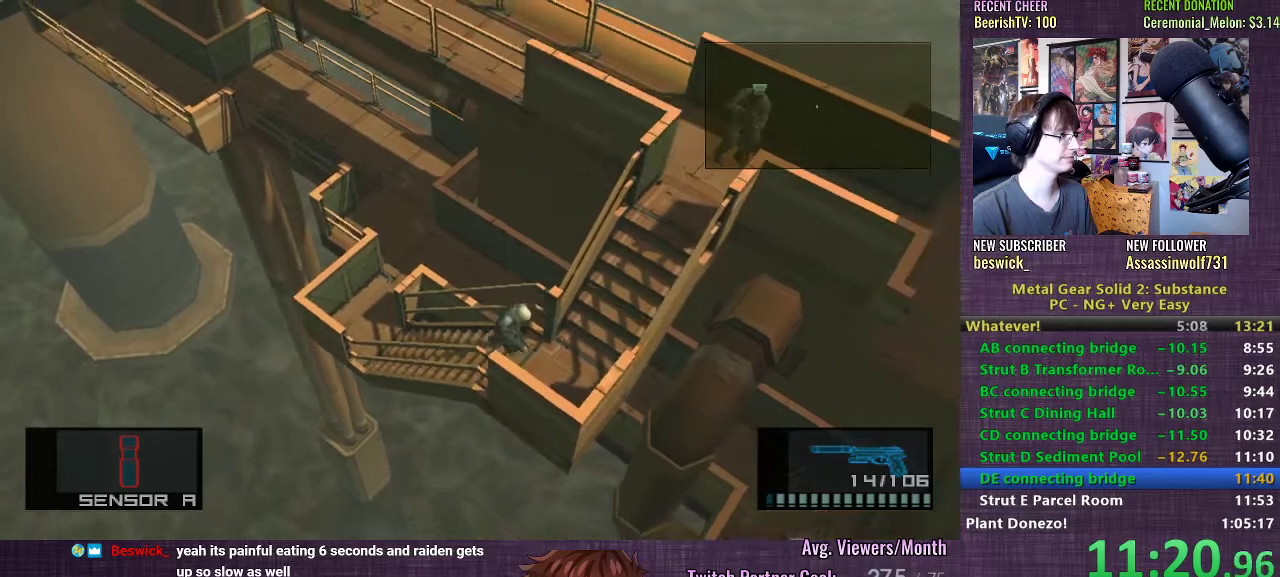
{"buttons": ["SQUARE", "L1"], "left_stick": "up-right", "right_stick": "center", "events": [[100, "left_stick", "right"], [283, "SQUARE", "down"], [283, "left_stick", "up-right"]]}
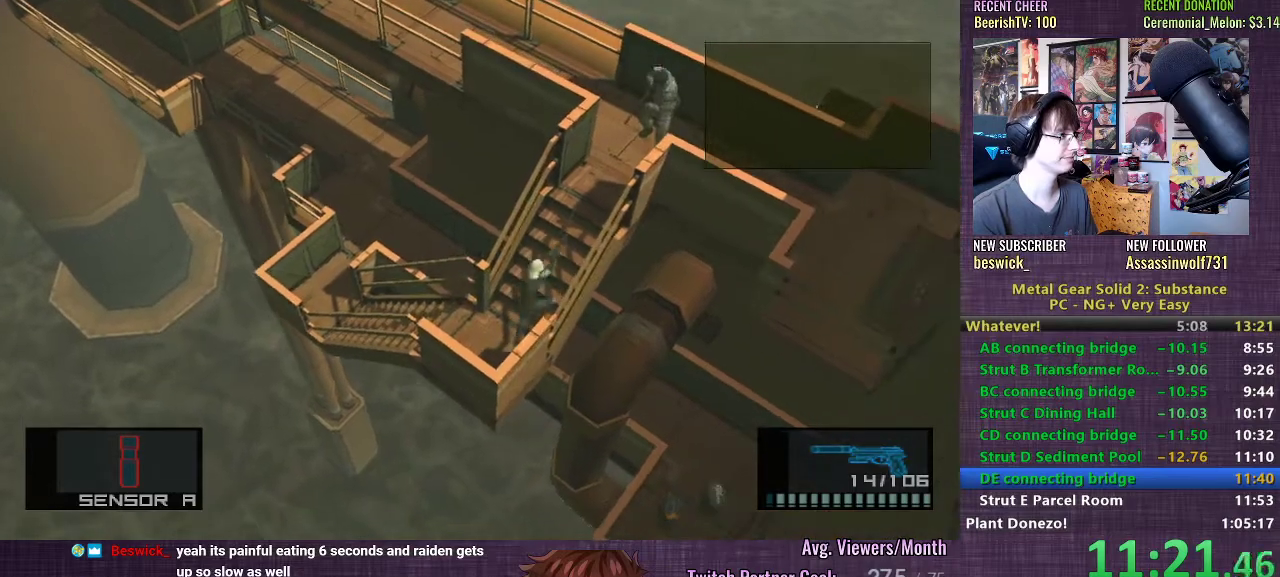
{"buttons": ["CROSS", "L1"], "left_stick": "up-right", "right_stick": "center", "events": [[200, "SQUARE", "up"], [250, "CROSS", "down"], [317, "CROSS", "up"], [350, "CROSS", "down"], [417, "CROSS", "up"], [467, "CROSS", "down"]]}
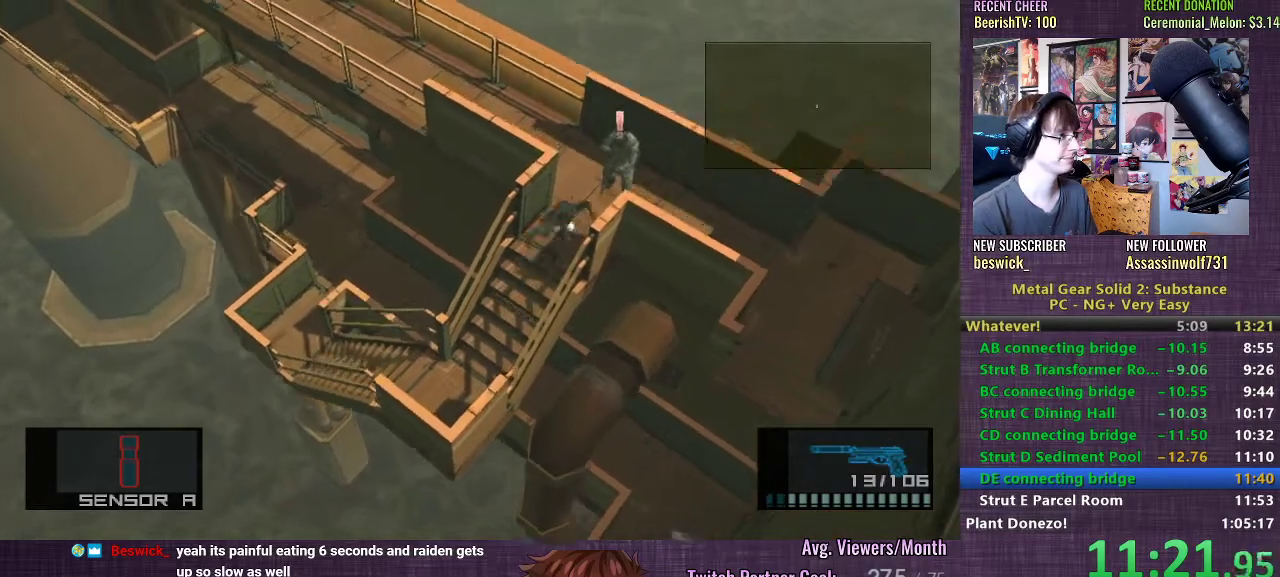
{"buttons": [], "left_stick": "right", "right_stick": "center", "events": [[17, "CROSS", "up"], [83, "CROSS", "down"], [133, "left_stick", "right"], [150, "CROSS", "up"], [200, "L1", "up"]]}
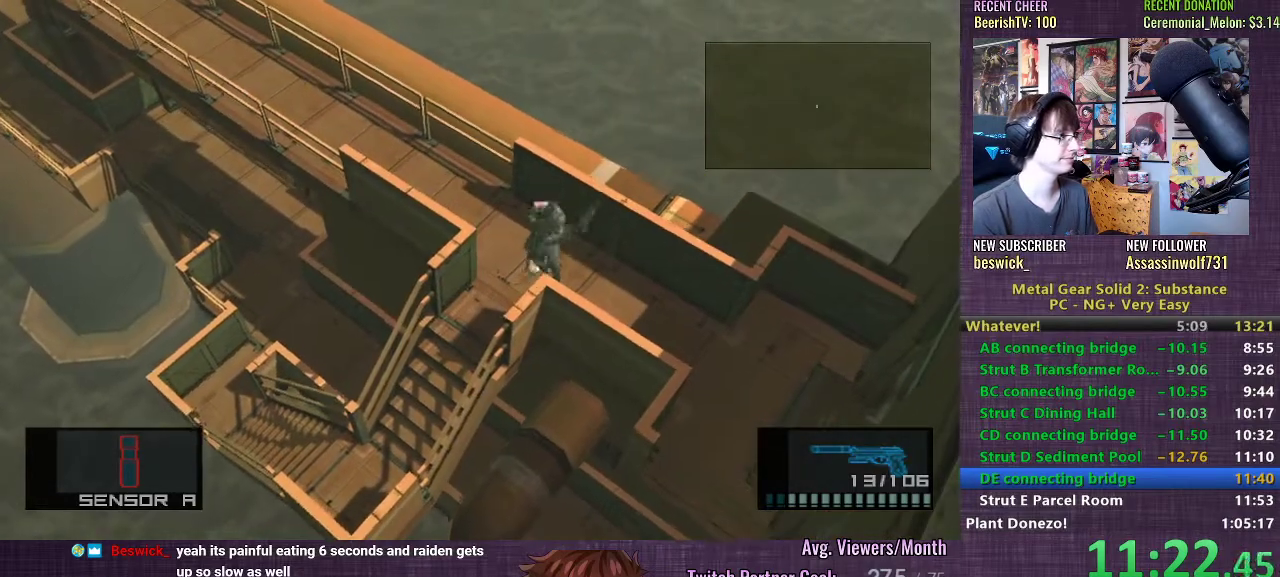
{"buttons": [], "left_stick": "down-right", "right_stick": "center", "events": [[150, "left_stick", "down-right"]]}
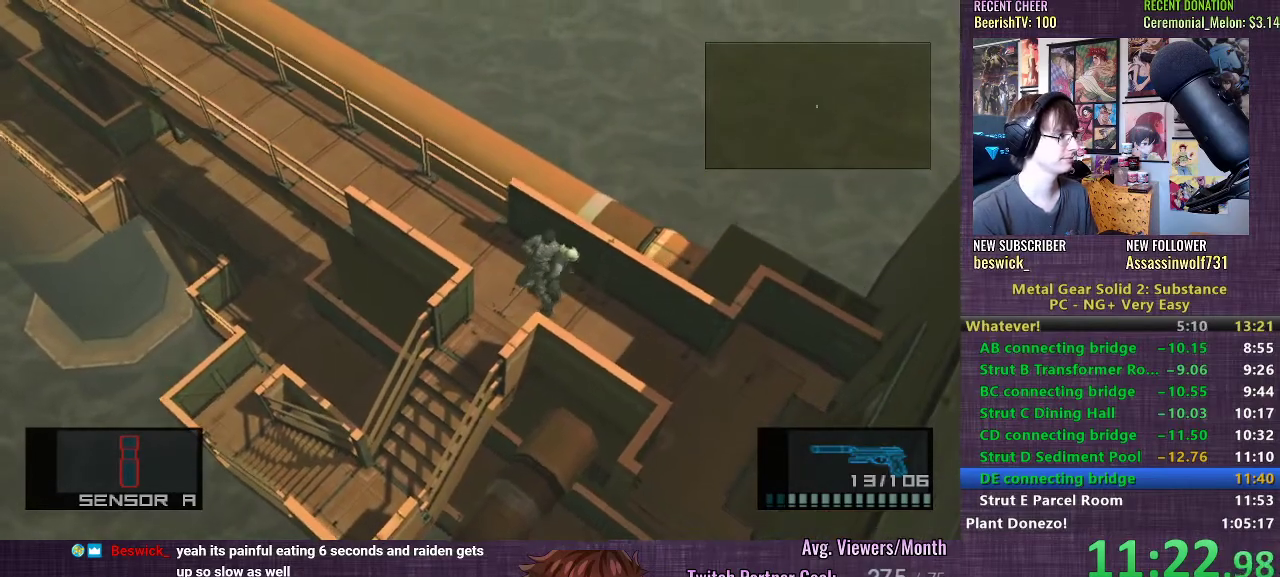
{"buttons": [], "left_stick": "right", "right_stick": "center", "events": [[133, "CROSS", "down"], [183, "CROSS", "up"], [183, "left_stick", "right"], [233, "CROSS", "down"], [283, "CROSS", "up"]]}
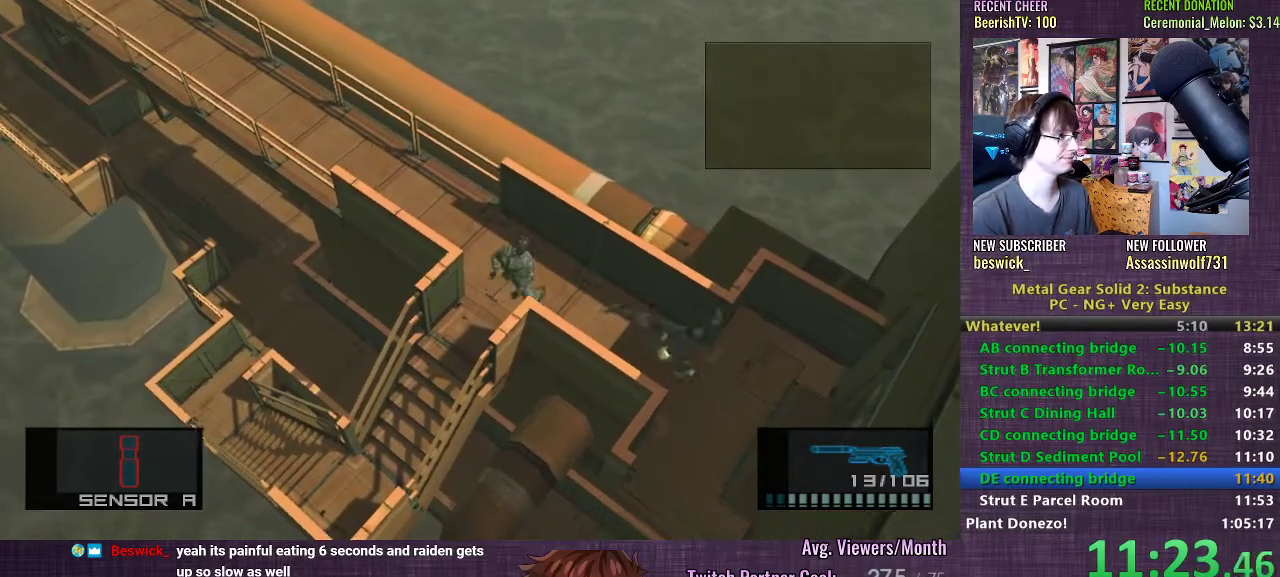
{"buttons": [], "left_stick": "right", "right_stick": "center", "events": []}
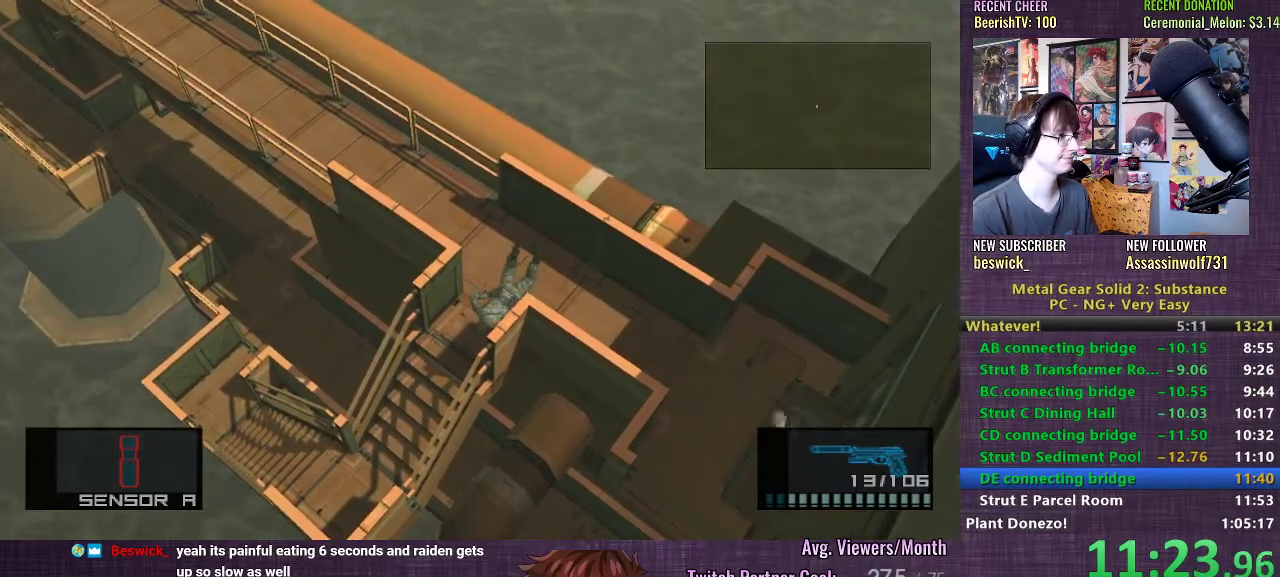
{"buttons": [], "left_stick": "up", "right_stick": "center", "events": [[467, "left_stick", "up"]]}
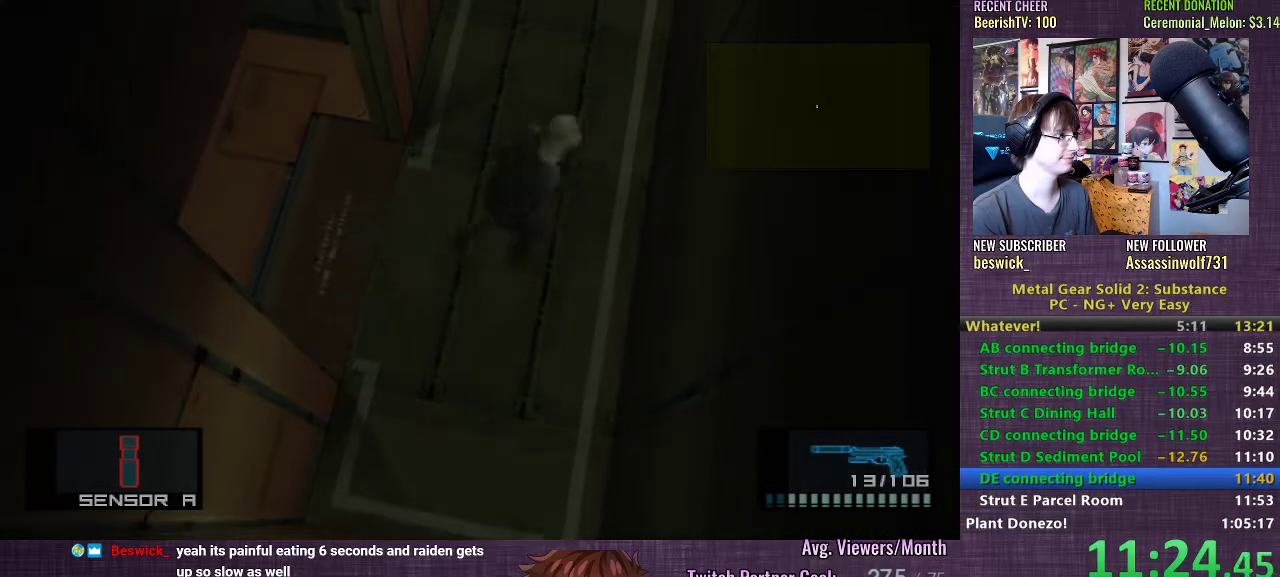
{"buttons": [], "left_stick": "up", "right_stick": "center", "events": [[100, "CROSS", "down"], [150, "CROSS", "up"], [217, "CROSS", "down"], [267, "CROSS", "up"]]}
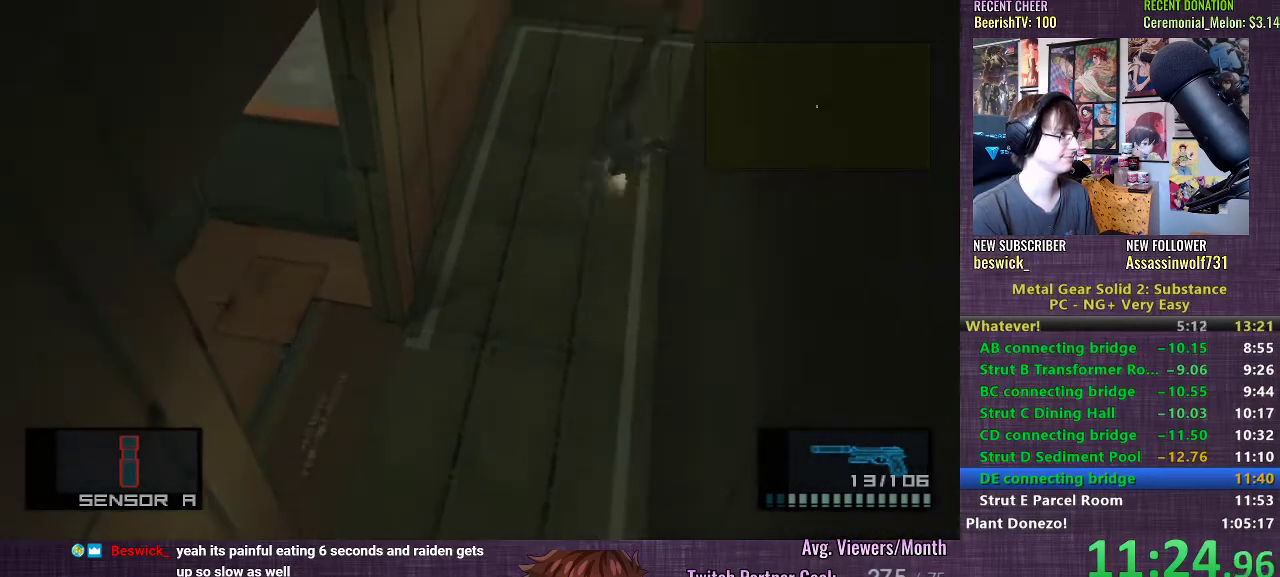
{"buttons": [], "left_stick": "up-right", "right_stick": "center", "events": [[417, "left_stick", "up-right"]]}
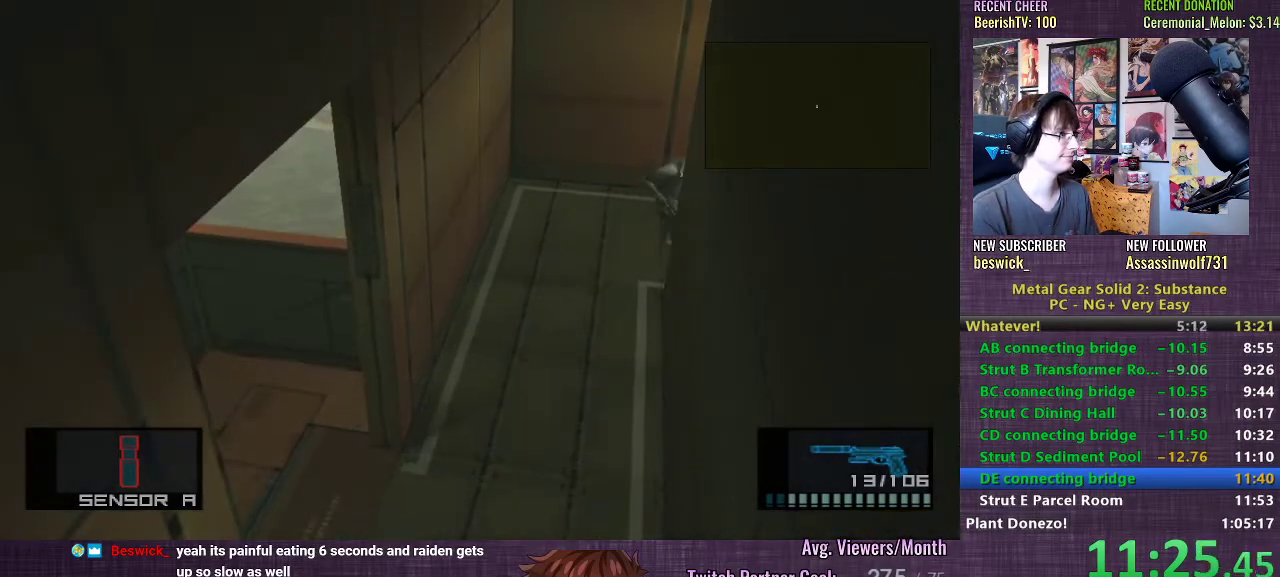
{"buttons": [], "left_stick": "right", "right_stick": "center", "events": [[67, "left_stick", "right"]]}
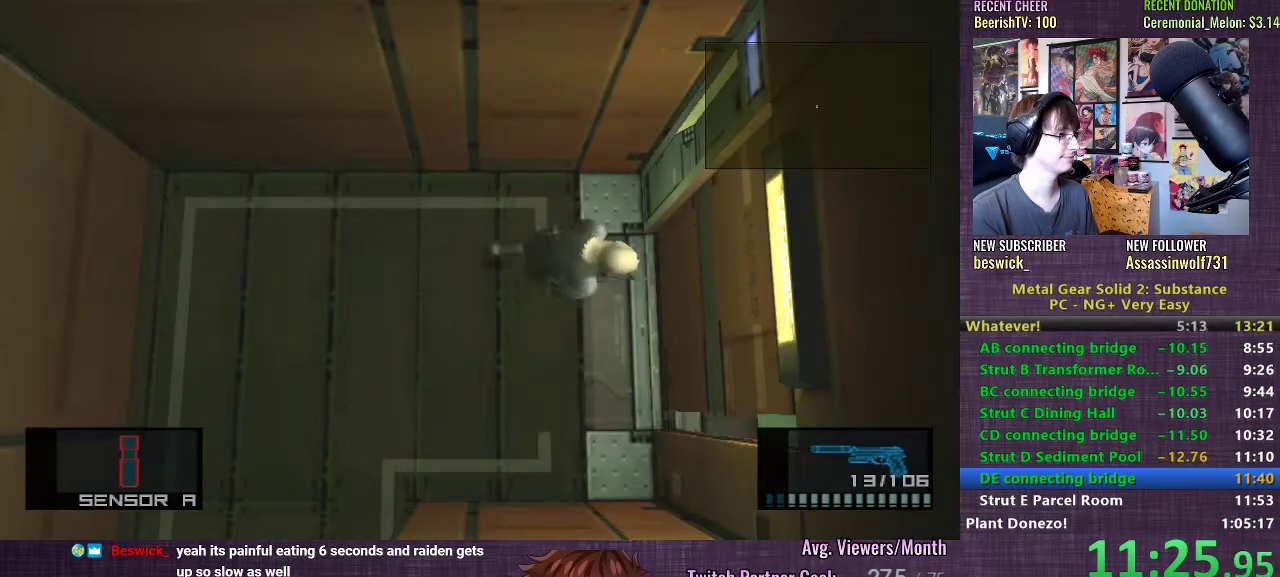
{"buttons": [], "left_stick": "center", "right_stick": "center", "events": [[500, "left_stick", "center"]]}